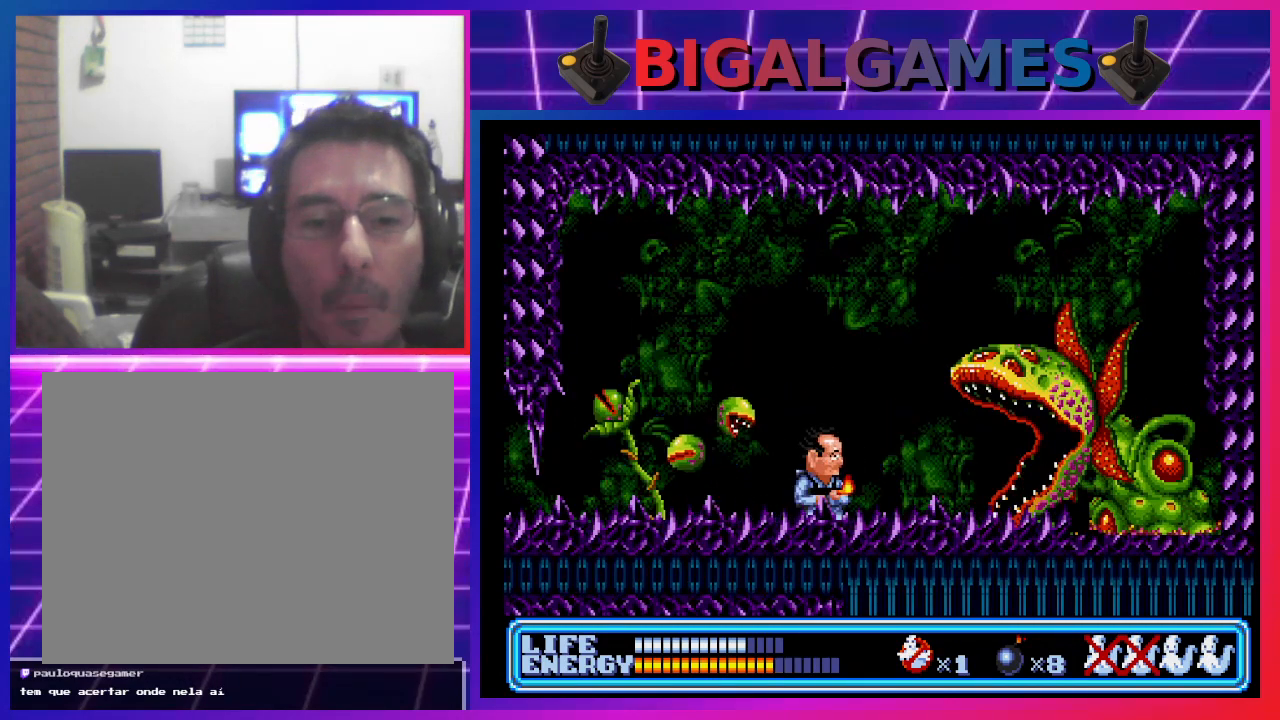
Gameplay with a controller (PlayStation layout); each line is a JSON object with the inputs held at the frame after it. "events" lists button and stick changes between this image and that frame as [ms after this image, input, new state], when the widget could be followed in between. Not read: right_stick.
{"buttons": ["DPAD_DOWN", "DPAD_LEFT"], "left_stick": "center", "events": [[167, "DPAD_RIGHT", "down"], [200, "DPAD_DOWN", "down"], [400, "DPAD_RIGHT", "up"], [467, "DPAD_LEFT", "down"]]}
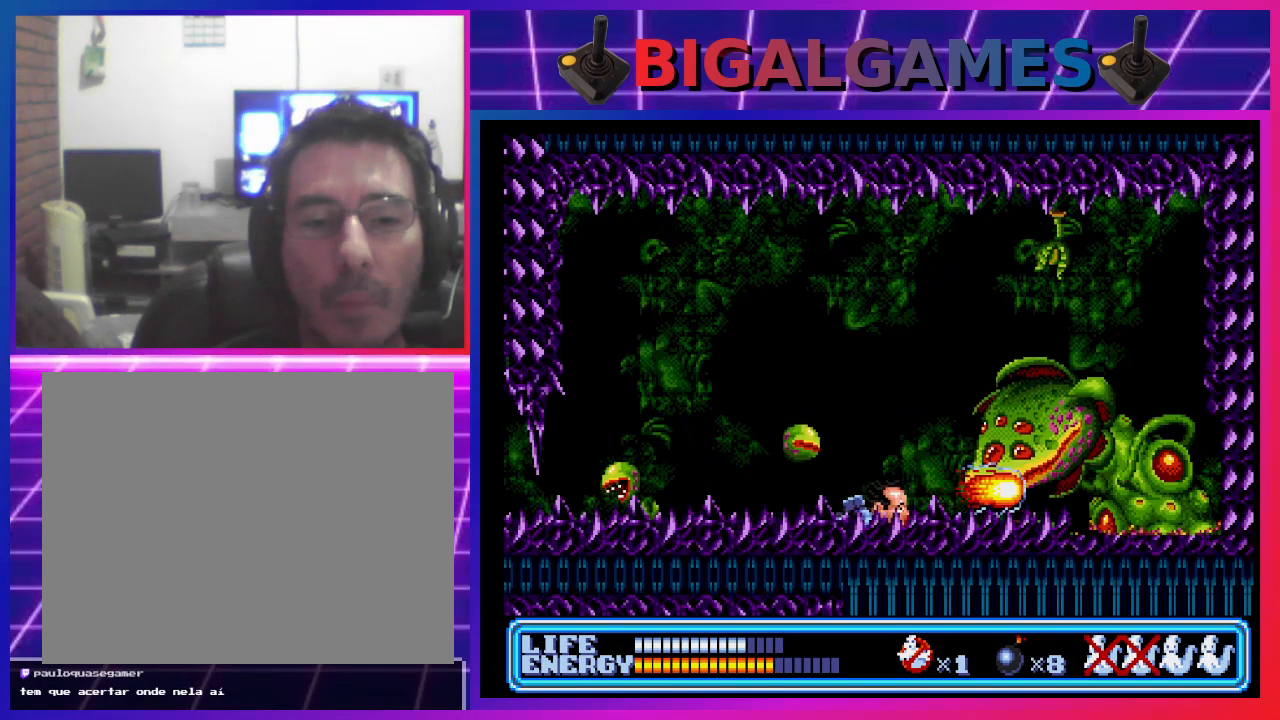
{"buttons": ["DPAD_DOWN", "DPAD_LEFT"], "left_stick": "center", "events": []}
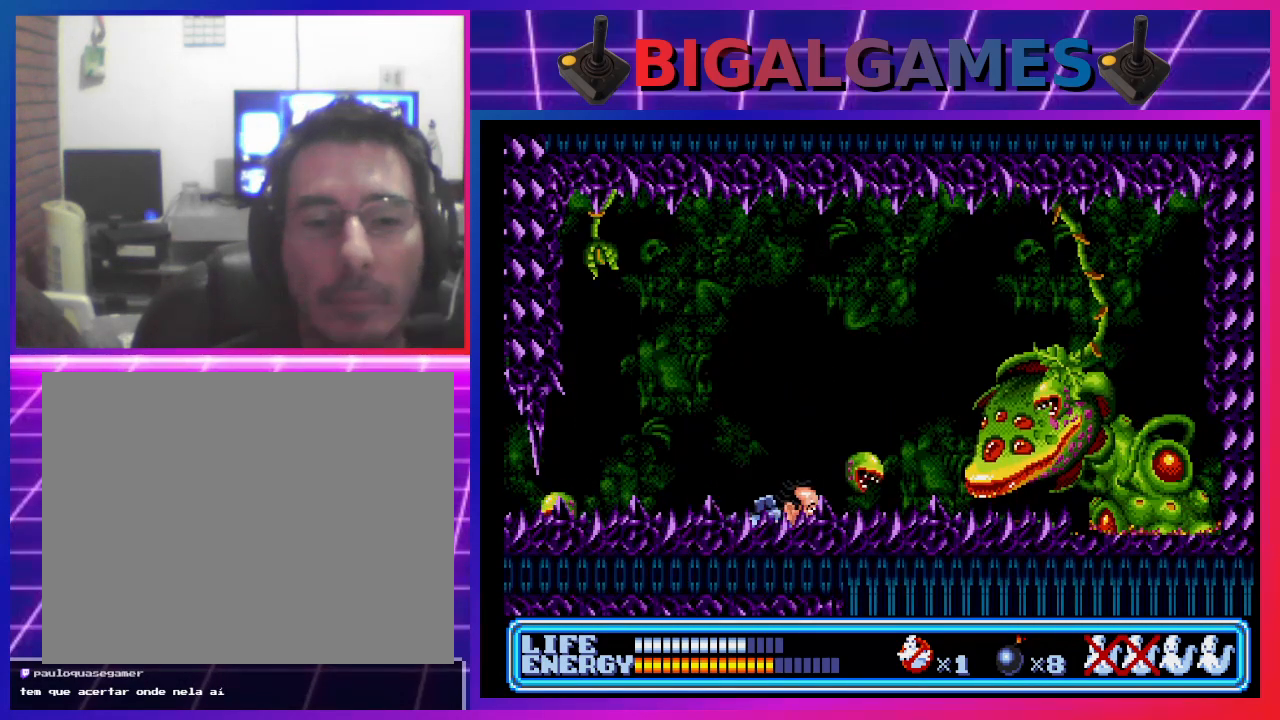
{"buttons": [], "left_stick": "center", "events": [[167, "DPAD_DOWN", "up"], [167, "DPAD_LEFT", "up"], [300, "CROSS", "down"], [433, "CROSS", "up"]]}
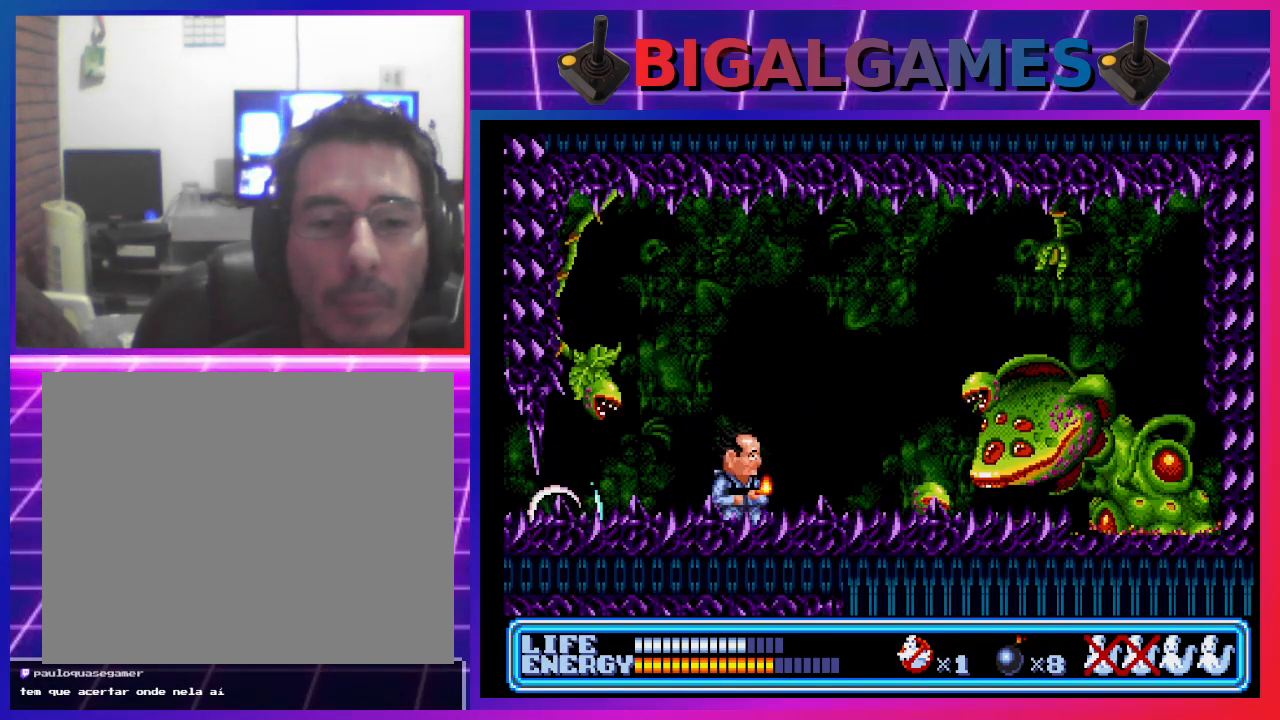
{"buttons": ["DPAD_DOWN"], "left_stick": "center", "events": [[300, "DPAD_DOWN", "down"]]}
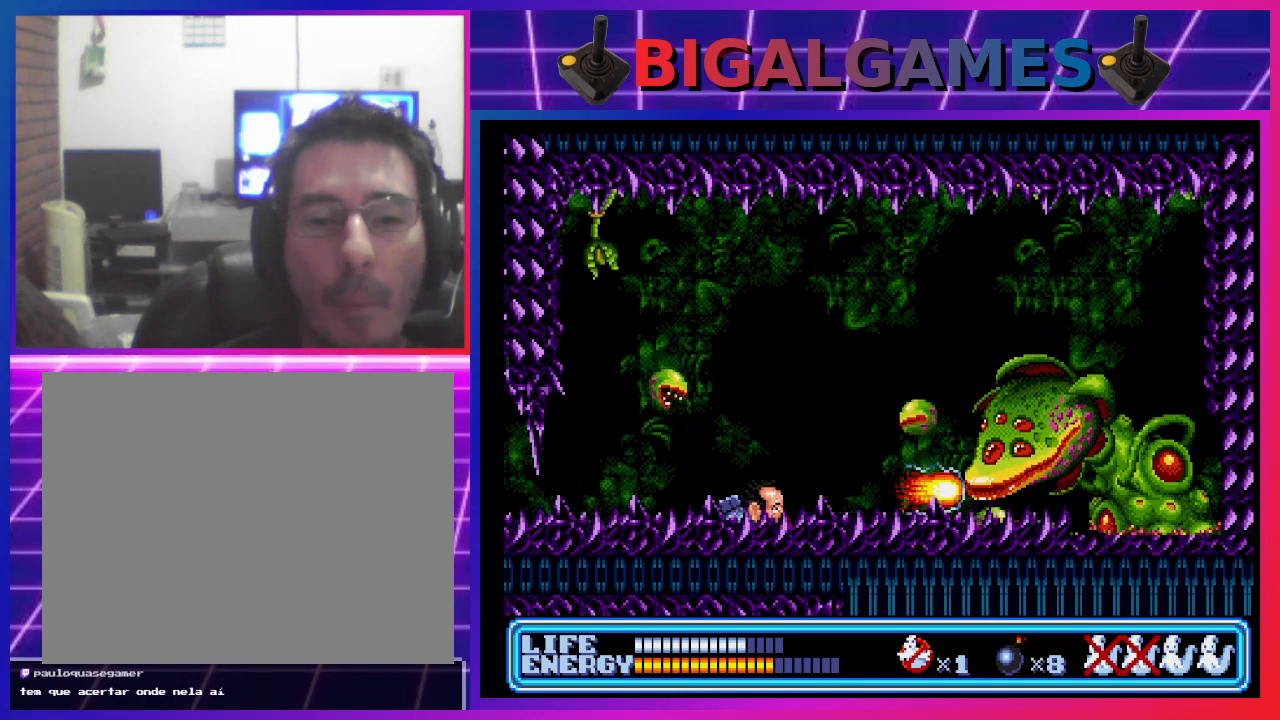
{"buttons": ["DPAD_DOWN"], "left_stick": "center", "events": [[100, "DPAD_RIGHT", "down"], [500, "DPAD_RIGHT", "up"]]}
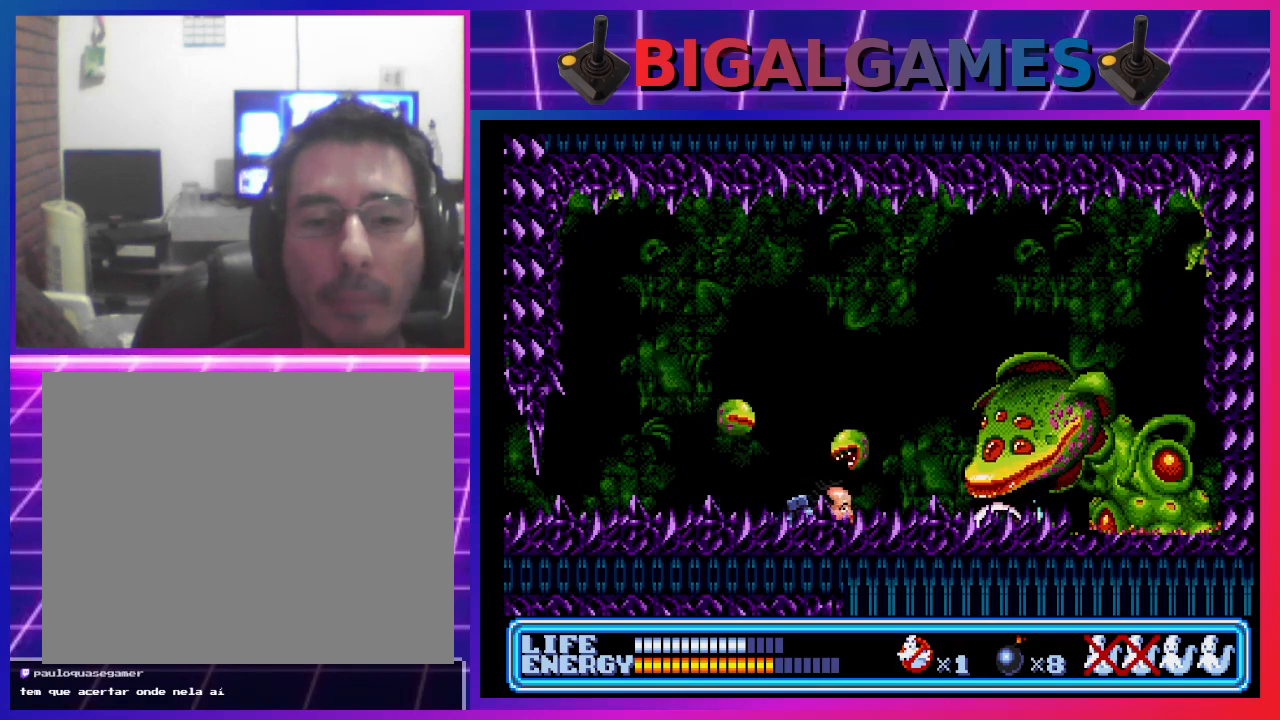
{"buttons": ["DPAD_DOWN", "DPAD_RIGHT"], "left_stick": "center", "events": [[167, "DPAD_LEFT", "down"], [400, "DPAD_LEFT", "up"], [467, "DPAD_RIGHT", "down"]]}
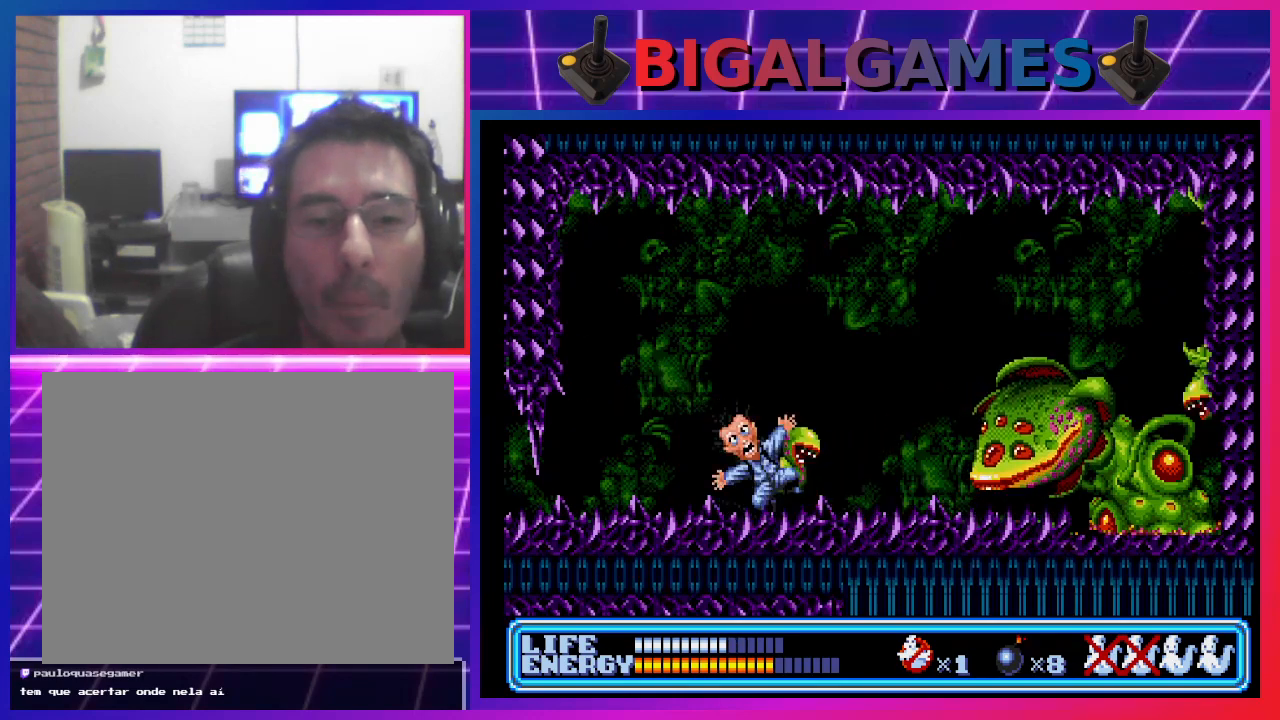
{"buttons": ["DPAD_RIGHT"], "left_stick": "center", "events": [[133, "DPAD_RIGHT", "up"], [400, "DPAD_DOWN", "up"], [433, "DPAD_DOWN", "down"], [467, "DPAD_DOWN", "up"], [500, "DPAD_RIGHT", "down"]]}
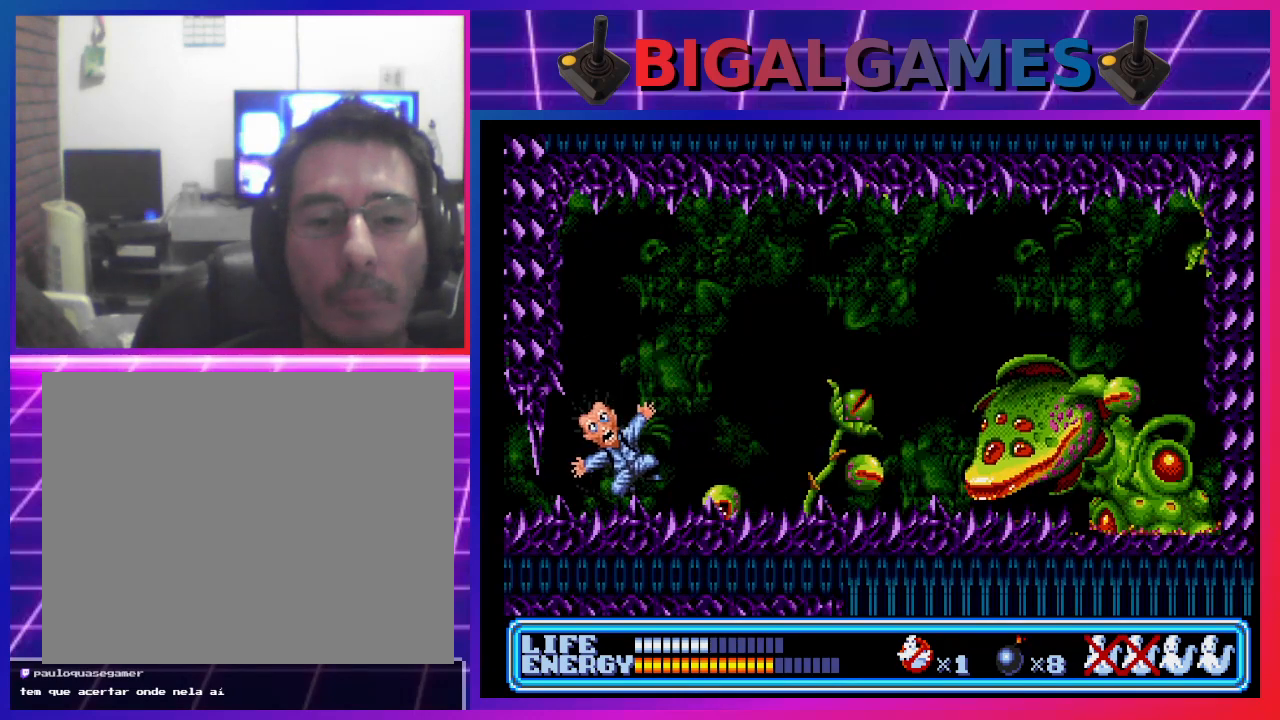
{"buttons": [], "left_stick": "center", "events": [[33, "DPAD_RIGHT", "up"], [267, "DPAD_RIGHT", "down"], [300, "CROSS", "down"], [400, "CROSS", "up"], [467, "DPAD_RIGHT", "up"]]}
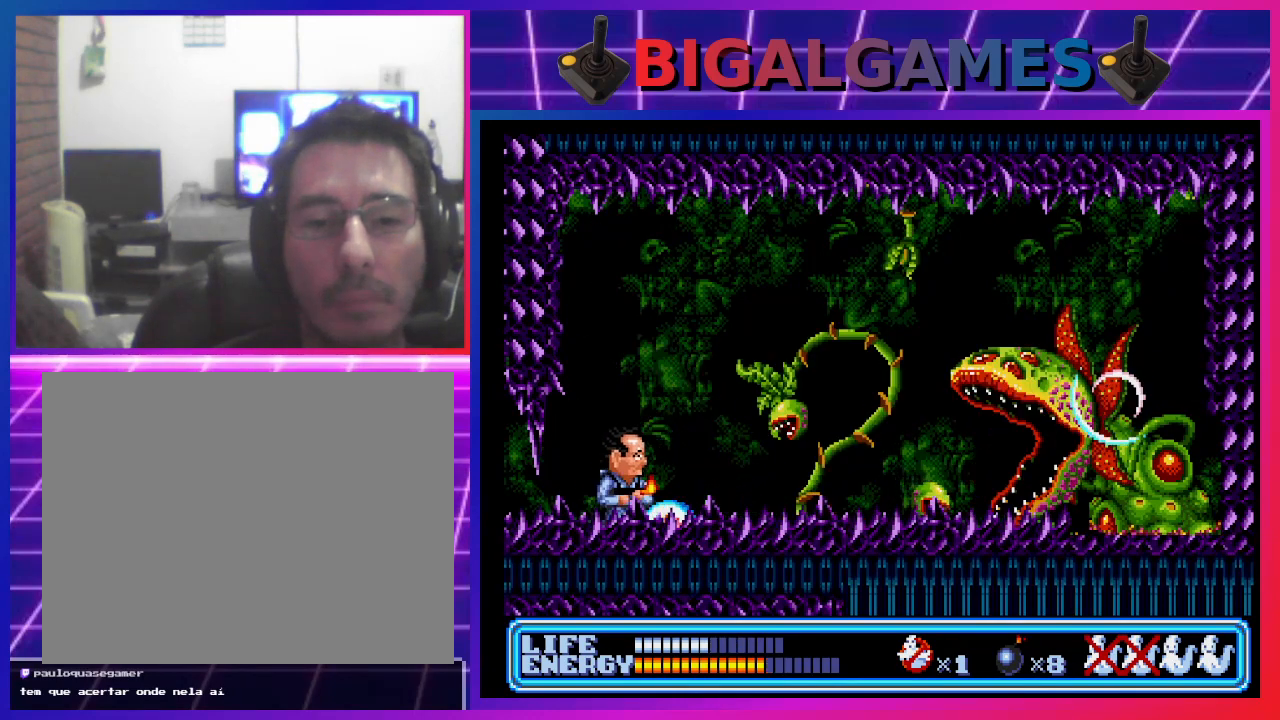
{"buttons": ["DPAD_DOWN"], "left_stick": "center", "events": [[233, "DPAD_DOWN", "down"]]}
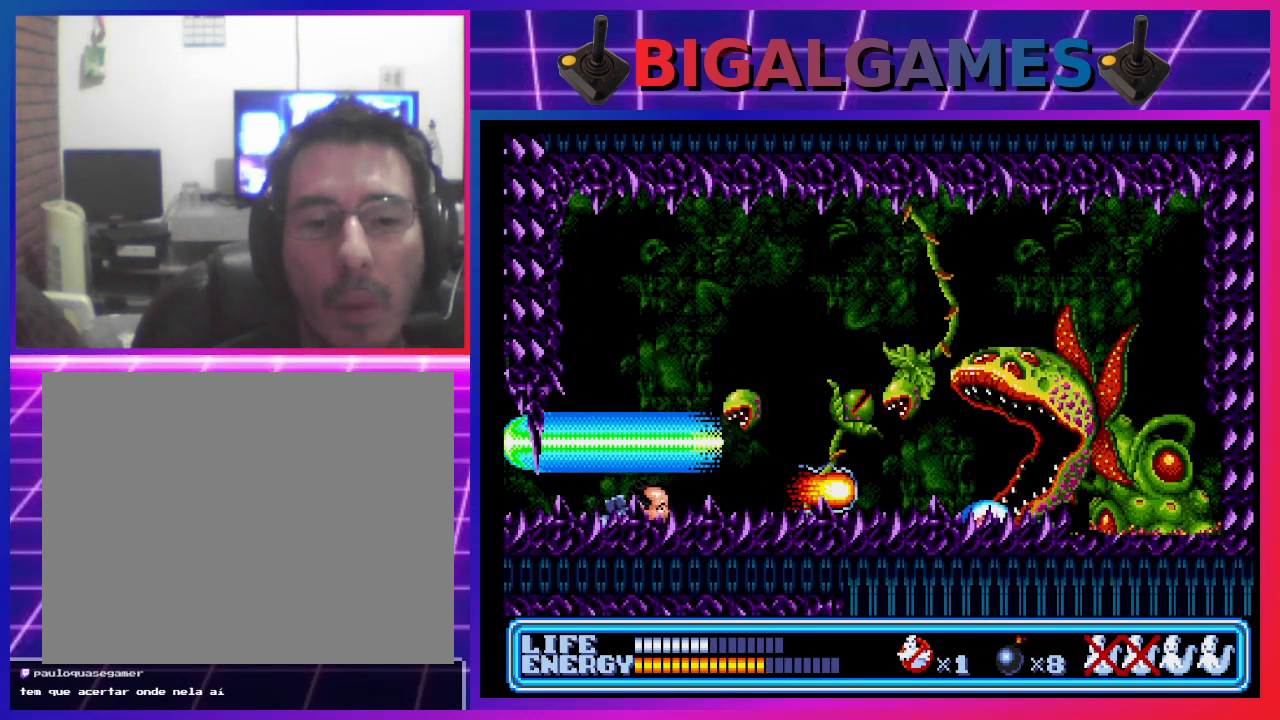
{"buttons": ["DPAD_DOWN", "DPAD_RIGHT"], "left_stick": "center", "events": [[300, "DPAD_RIGHT", "down"]]}
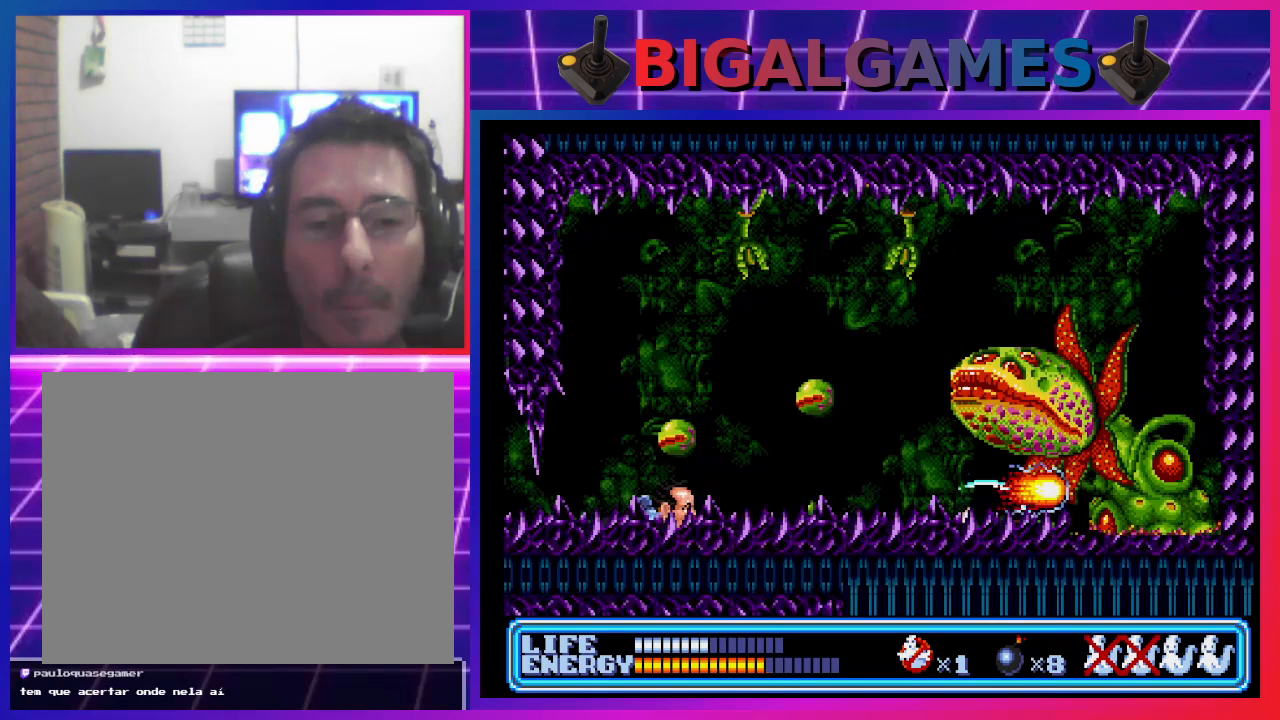
{"buttons": ["DPAD_DOWN", "DPAD_RIGHT"], "left_stick": "center", "events": []}
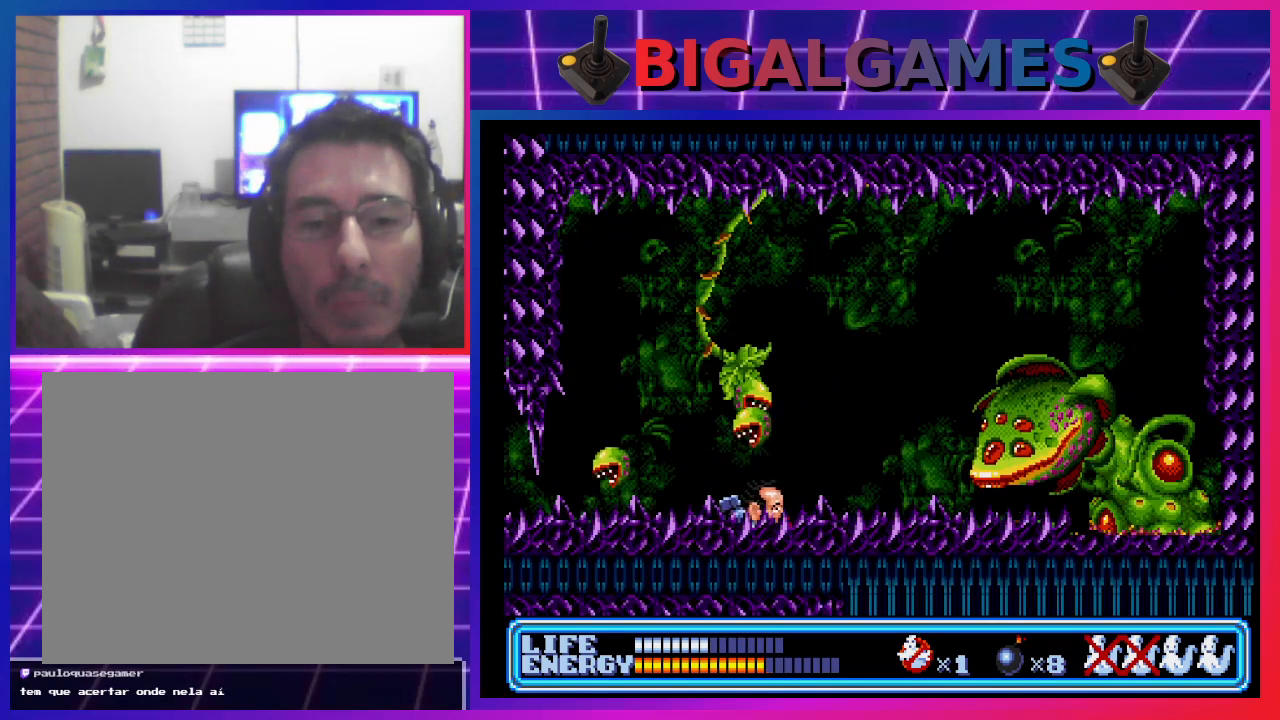
{"buttons": [], "left_stick": "center", "events": [[300, "DPAD_DOWN", "up"], [300, "DPAD_RIGHT", "up"], [333, "CROSS", "down"], [467, "CROSS", "up"]]}
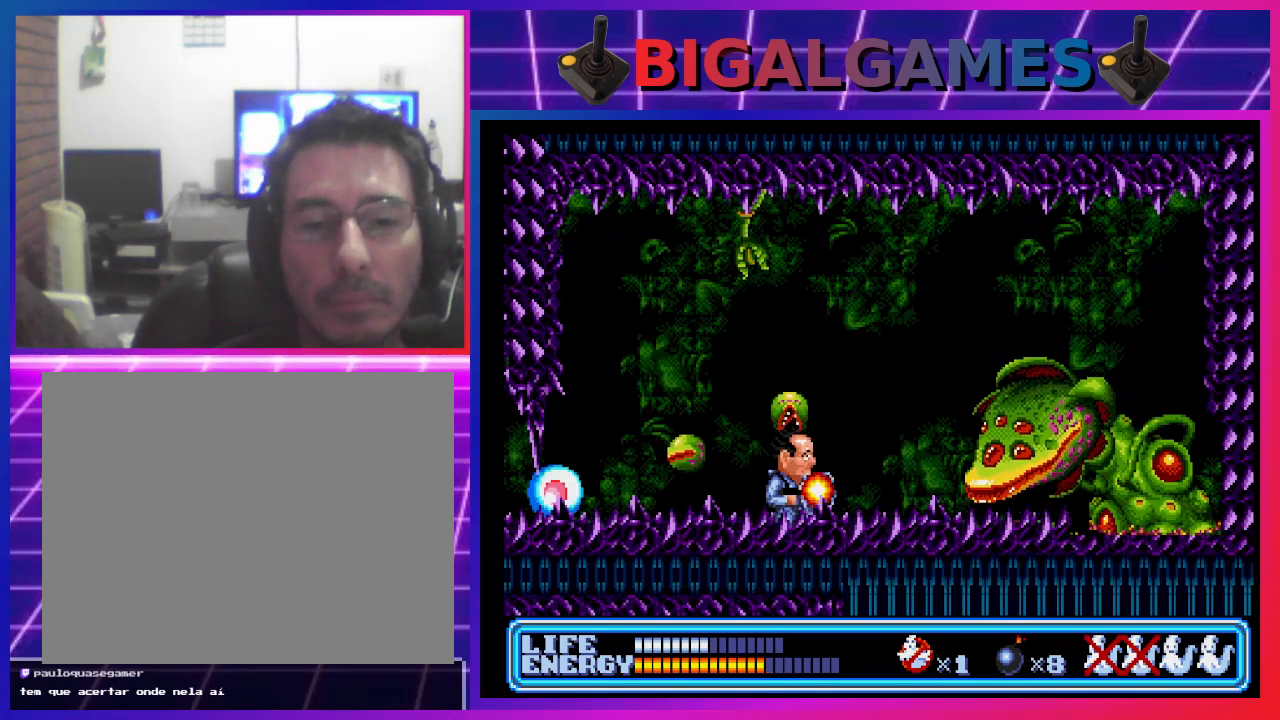
{"buttons": ["DPAD_DOWN"], "left_stick": "center", "events": [[200, "DPAD_DOWN", "down"]]}
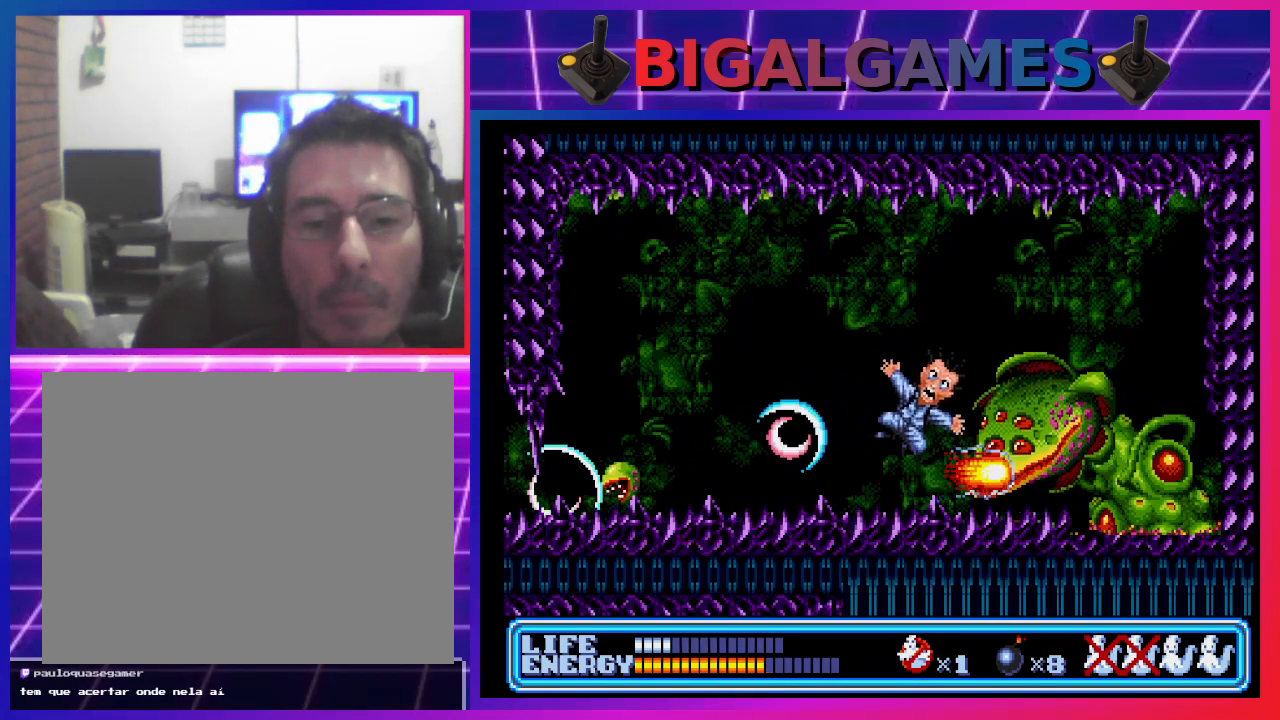
{"buttons": ["DPAD_LEFT"], "left_stick": "center", "events": [[67, "DPAD_DOWN", "up"], [367, "DPAD_LEFT", "down"]]}
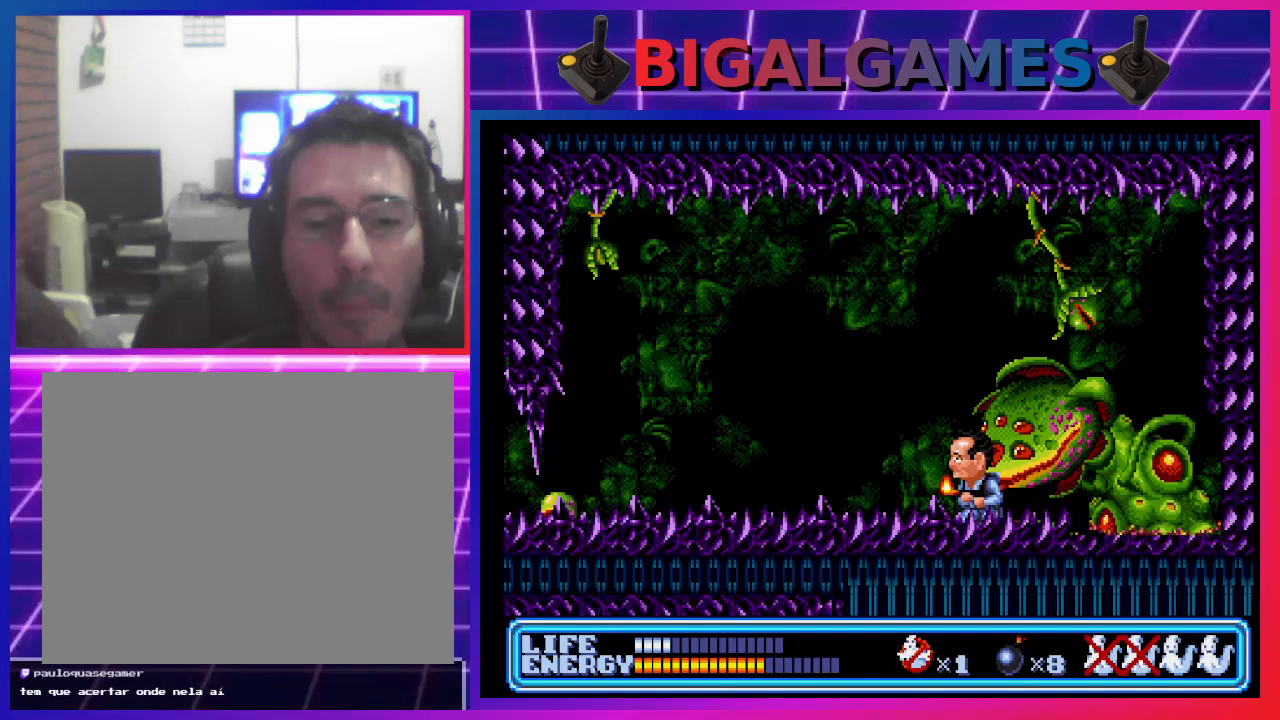
{"buttons": [], "left_stick": "center", "events": [[500, "DPAD_LEFT", "up"]]}
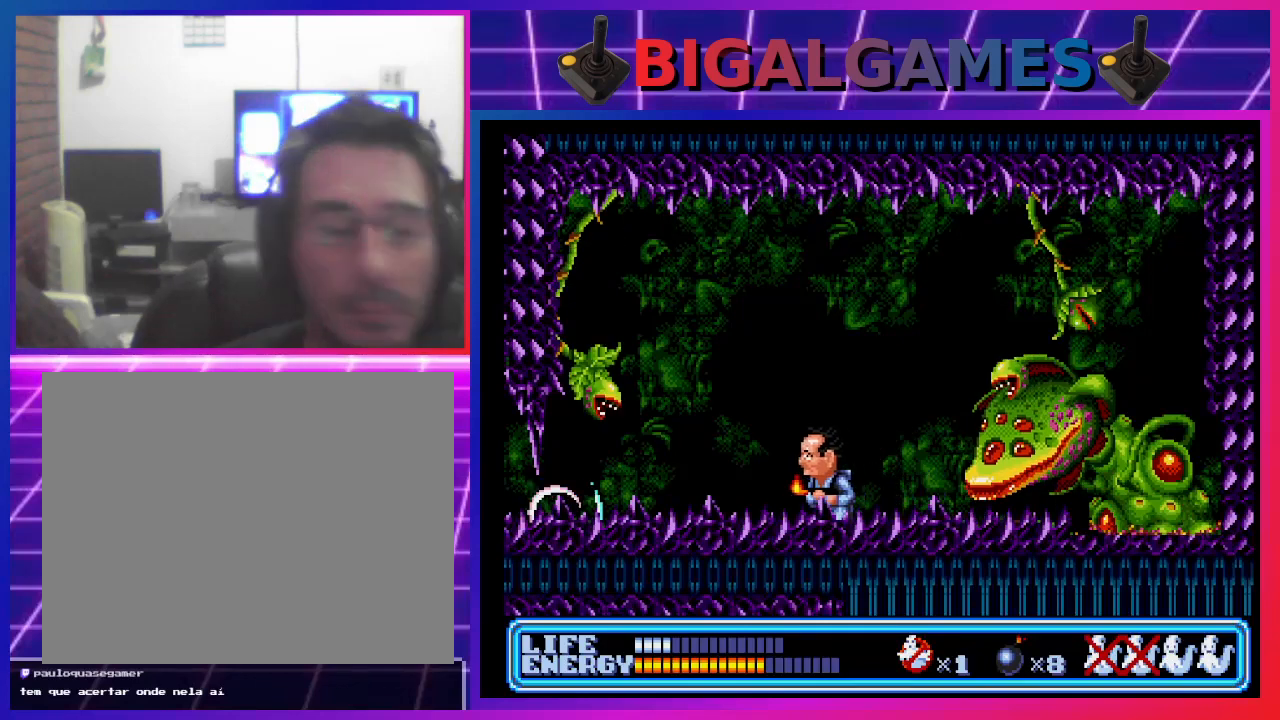
{"buttons": [], "left_stick": "center", "events": []}
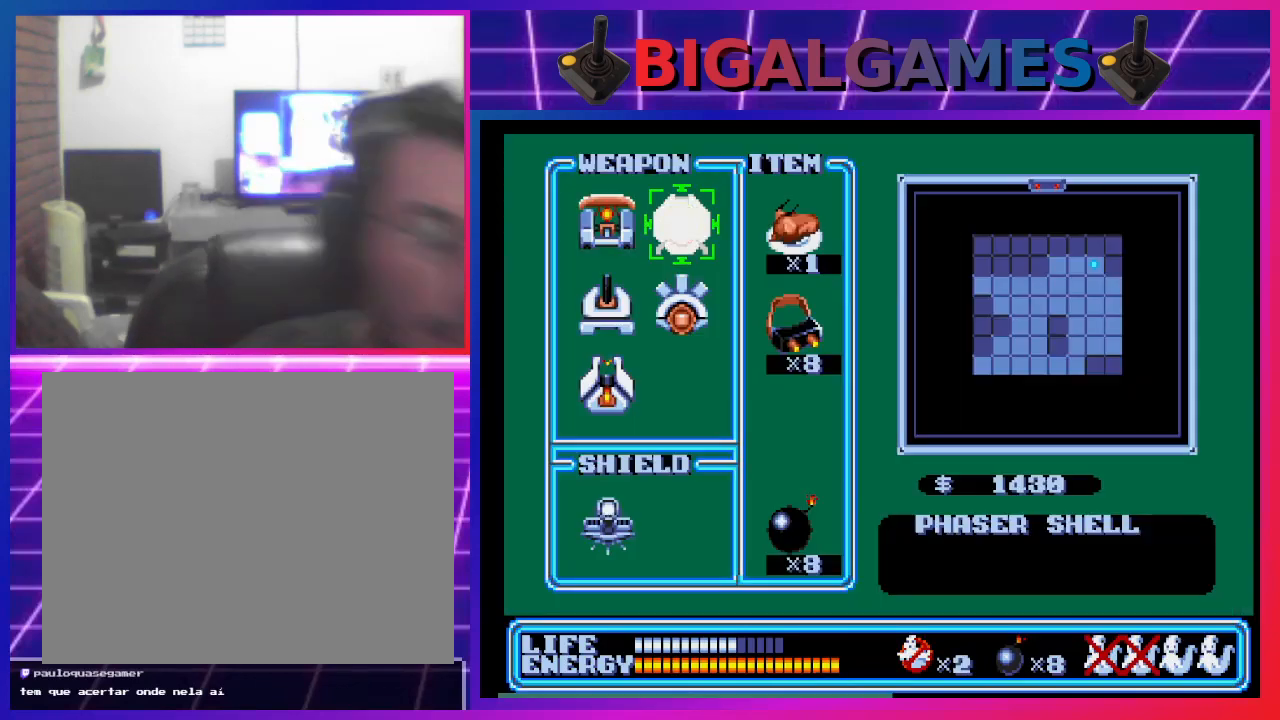
{"buttons": [], "left_stick": "center", "events": []}
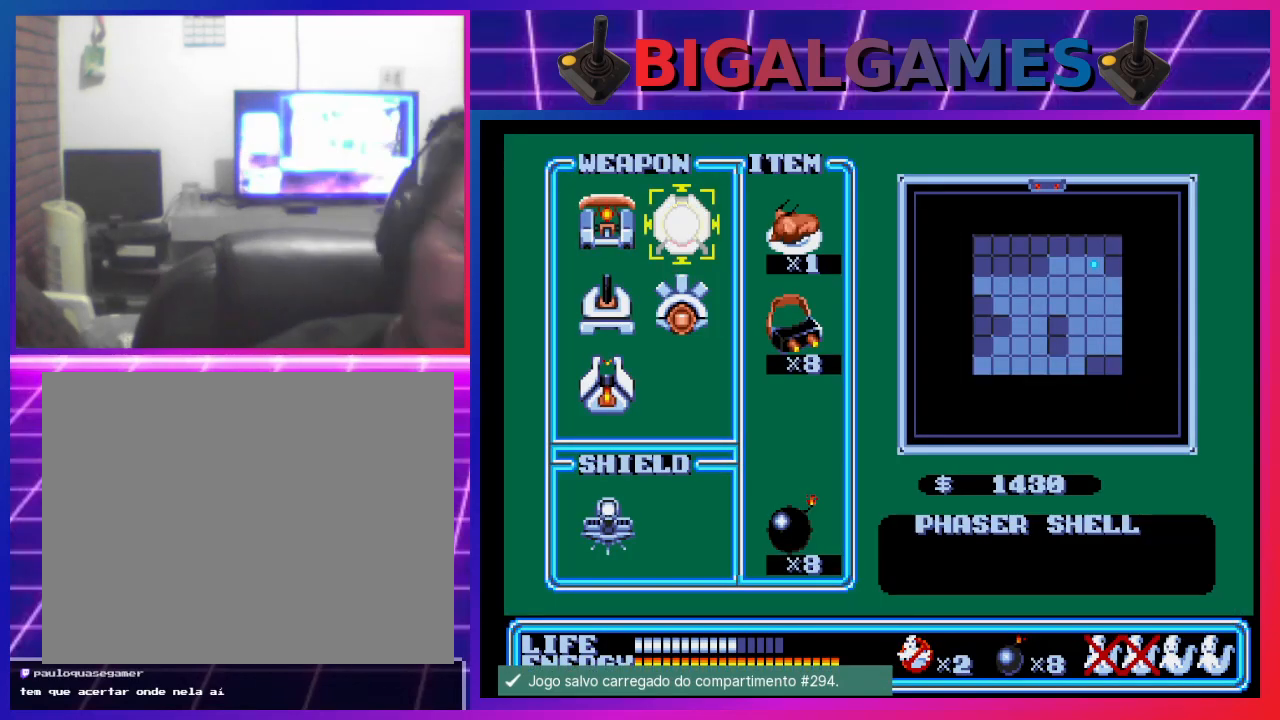
{"buttons": [], "left_stick": "center", "events": []}
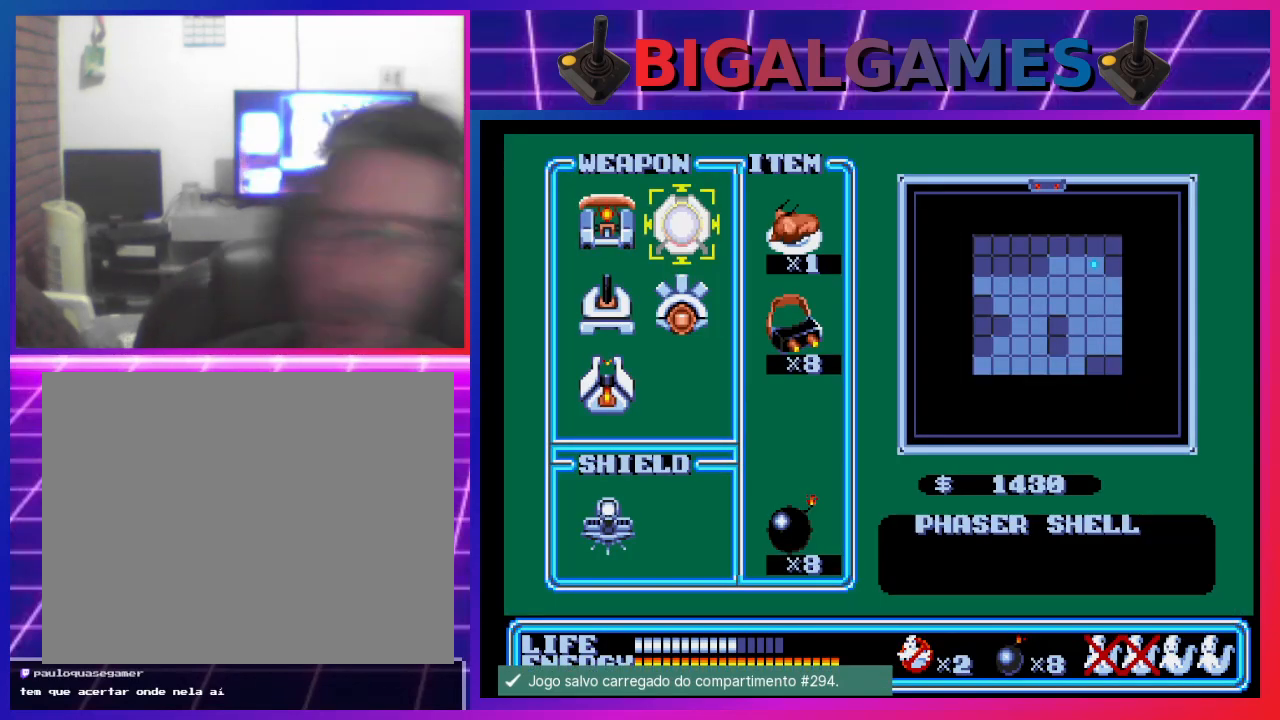
{"buttons": [], "left_stick": "center", "events": []}
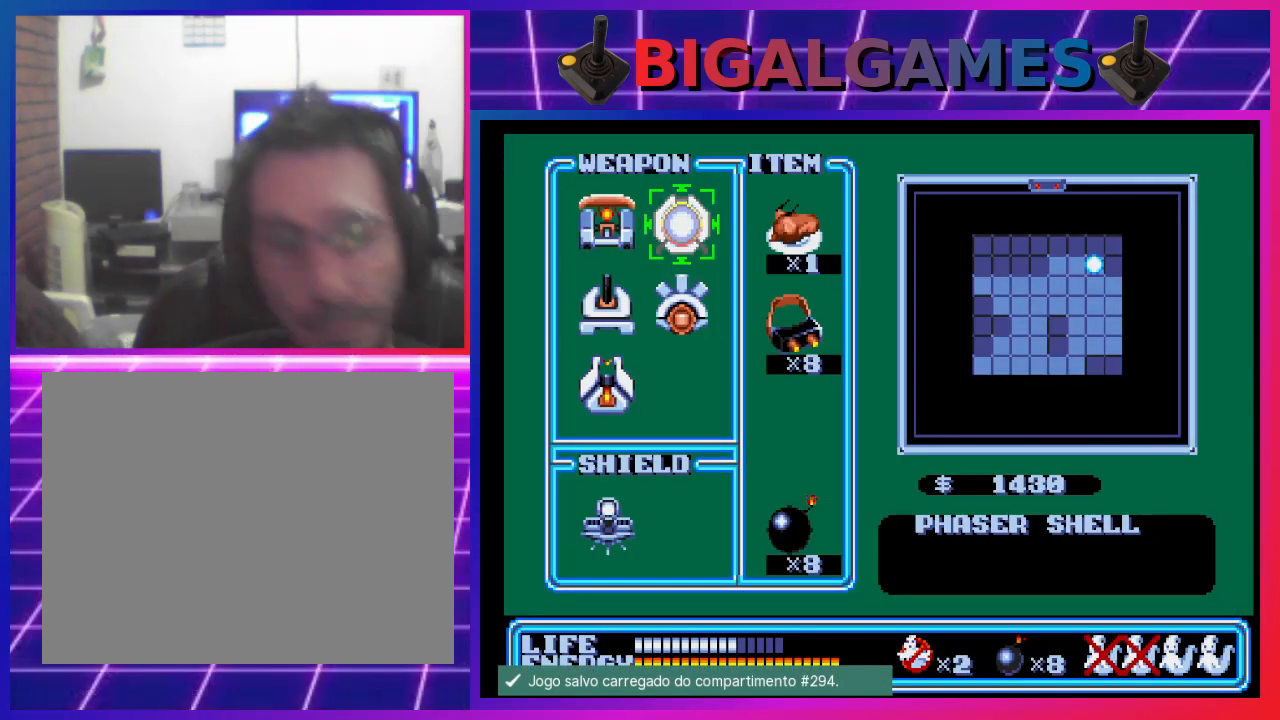
{"buttons": [], "left_stick": "center", "events": []}
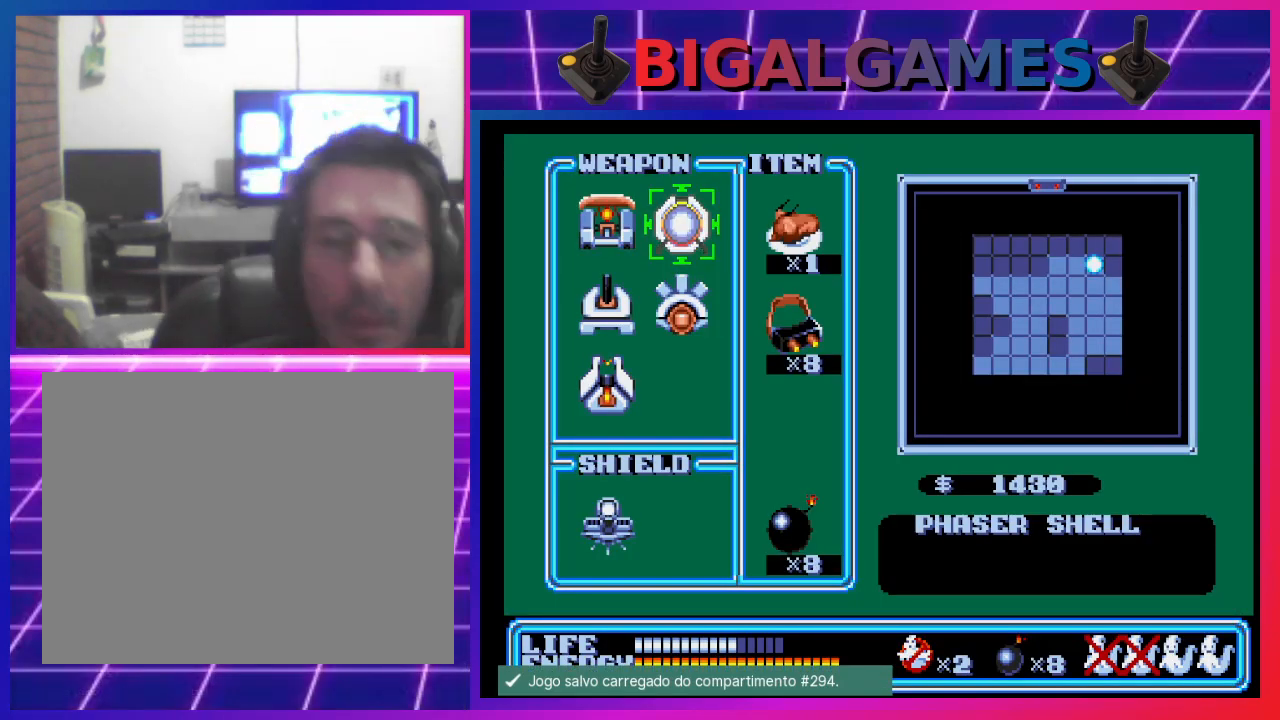
{"buttons": [], "left_stick": "center", "events": []}
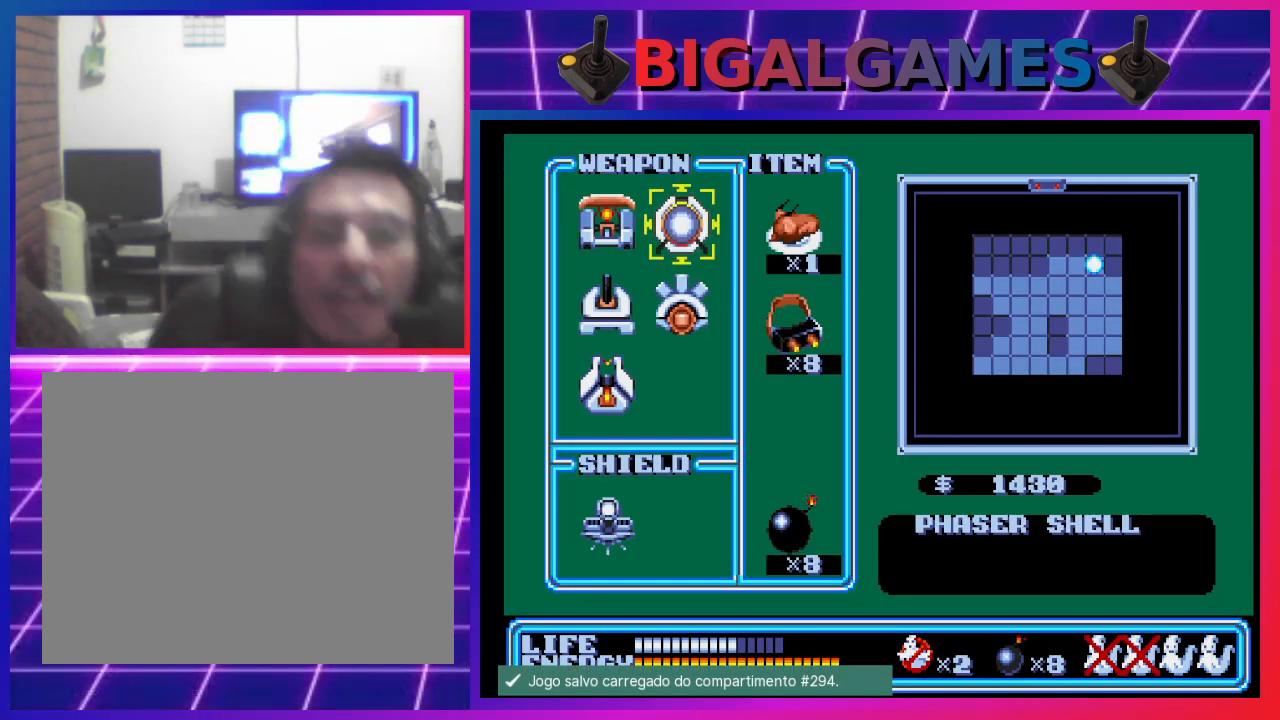
{"buttons": [], "left_stick": "center", "events": [[100, "START", "down"], [333, "START", "up"]]}
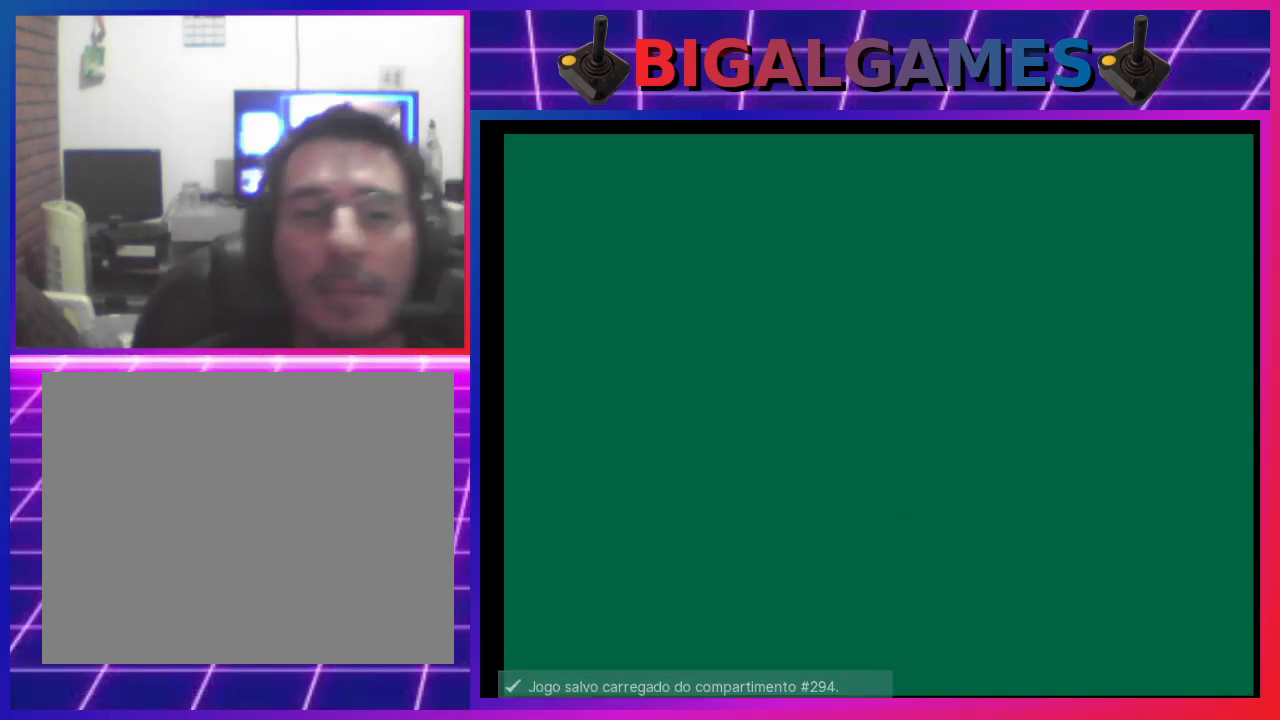
{"buttons": [], "left_stick": "center", "events": []}
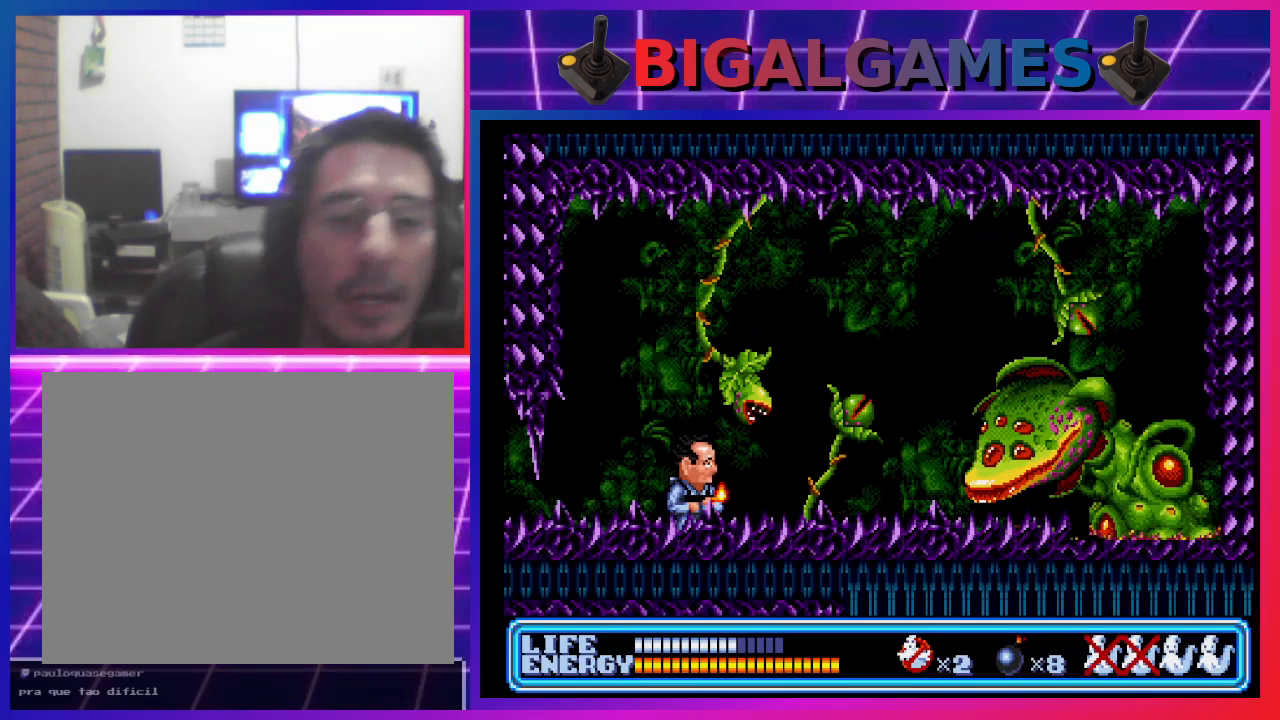
{"buttons": ["DPAD_DOWN"], "left_stick": "center", "events": [[100, "DPAD_DOWN", "down"]]}
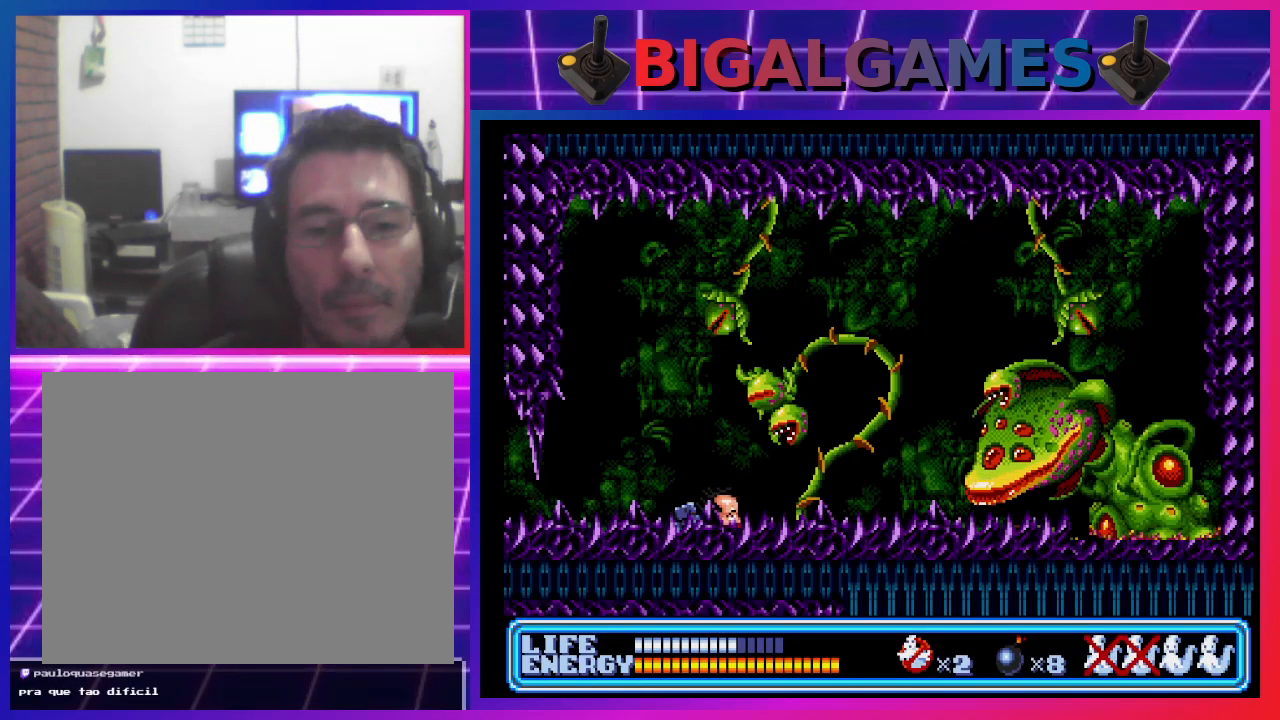
{"buttons": ["DPAD_DOWN", "DPAD_RIGHT"], "left_stick": "center", "events": [[167, "DPAD_LEFT", "down"], [400, "DPAD_LEFT", "up"], [467, "DPAD_RIGHT", "down"]]}
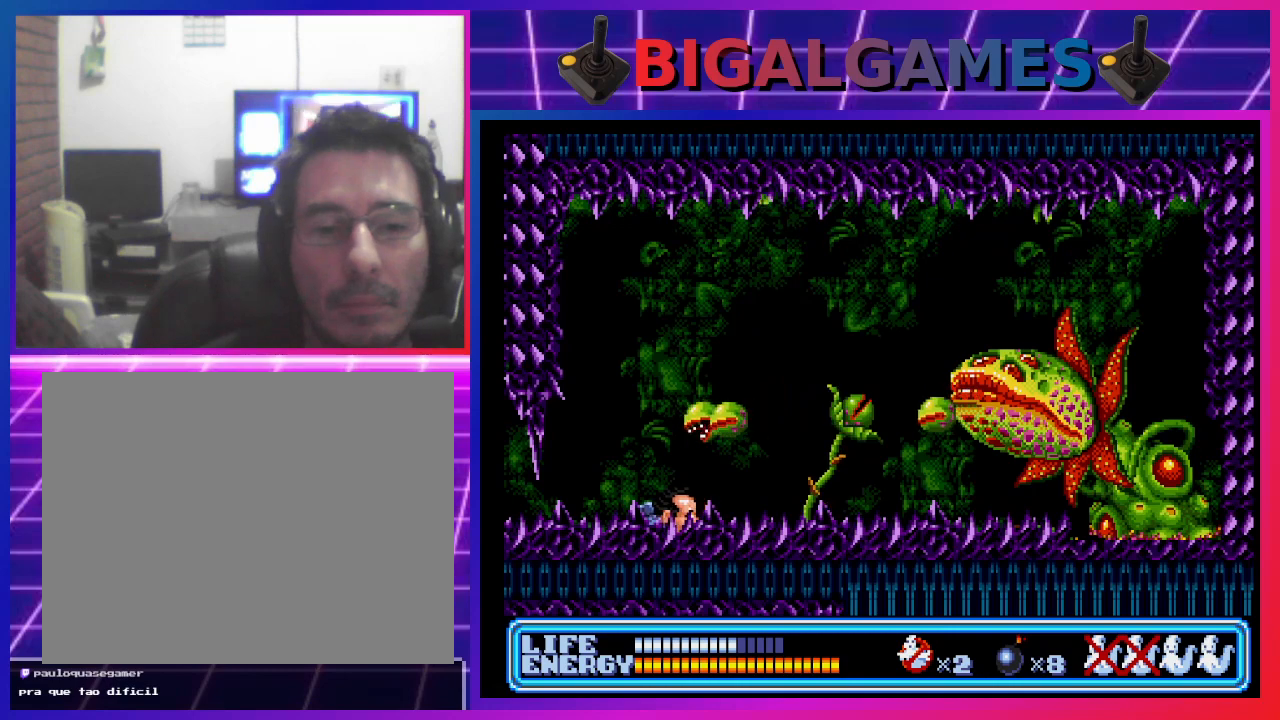
{"buttons": [], "left_stick": "center", "events": [[433, "DPAD_DOWN", "up"], [433, "DPAD_RIGHT", "up"]]}
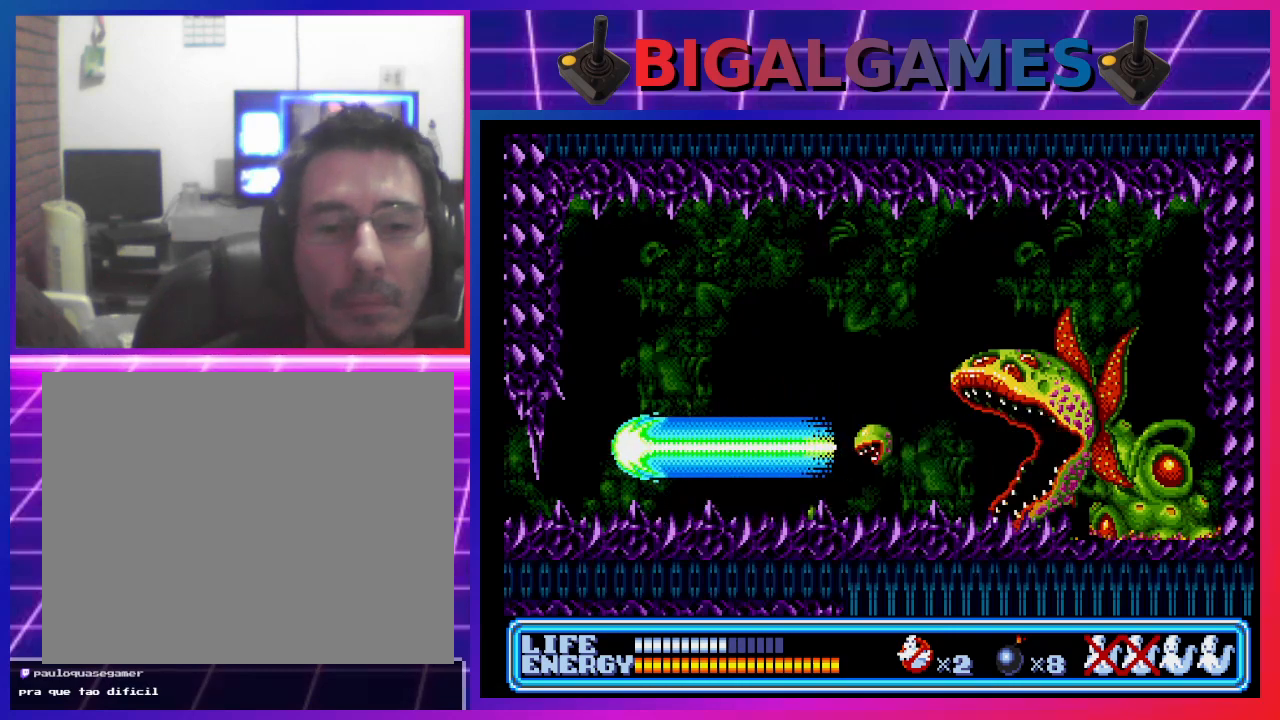
{"buttons": [], "left_stick": "center", "events": [[167, "DPAD_LEFT", "down"], [233, "DPAD_DOWN", "down"], [267, "DPAD_LEFT", "up"], [400, "DPAD_DOWN", "up"]]}